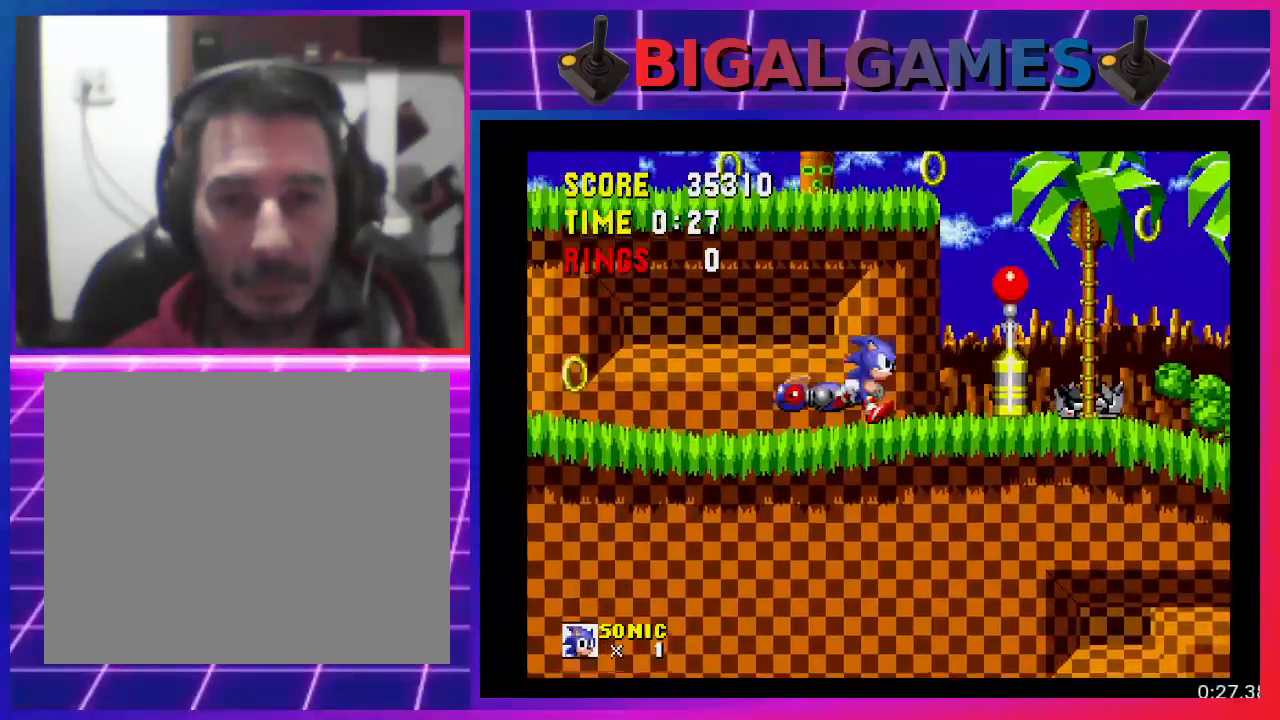
Gameplay with a controller (PlayStation layout); each line is a JSON object with the inputs held at the frame after it. "events" lists button and stick changes between this image and that frame as [ms after this image, input, new state], when the widget could be followed in between. Not read: R3 left_stick right_stick.
{"buttons": ["DPAD_RIGHT"], "events": []}
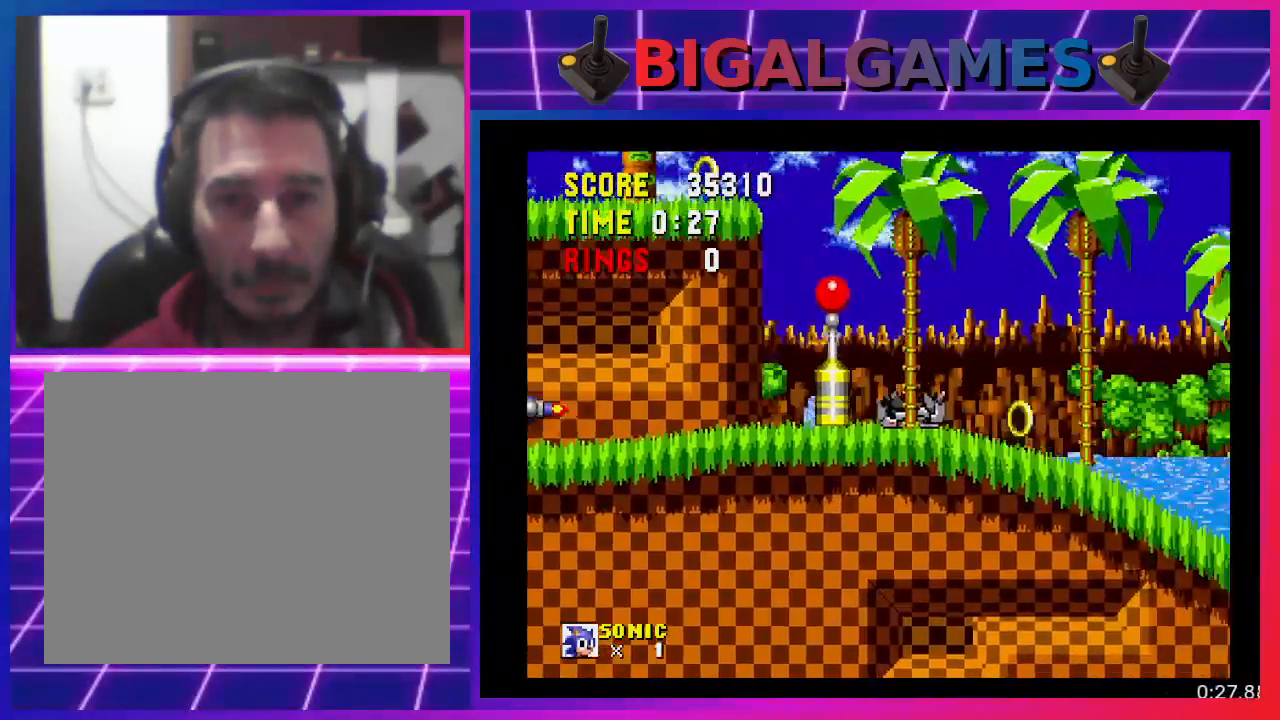
{"buttons": ["CROSS", "DPAD_RIGHT"], "events": [[200, "CROSS", "down"]]}
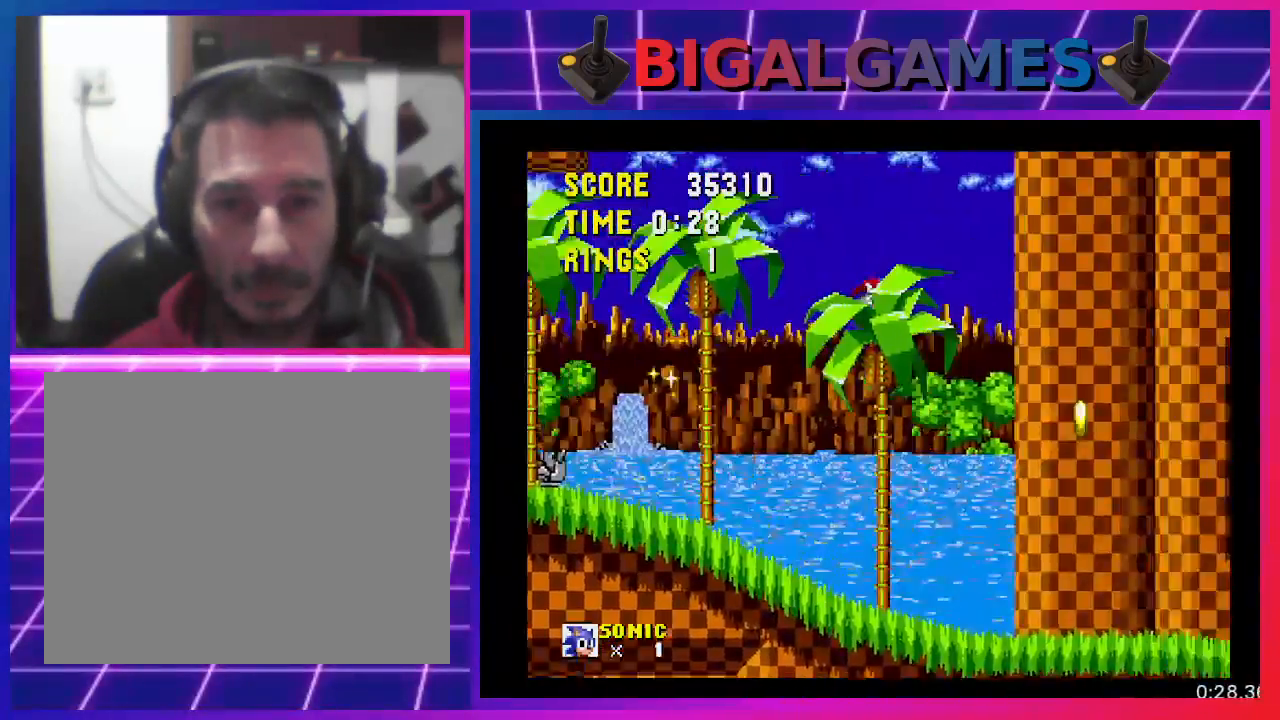
{"buttons": ["DPAD_RIGHT"], "events": [[33, "CROSS", "up"]]}
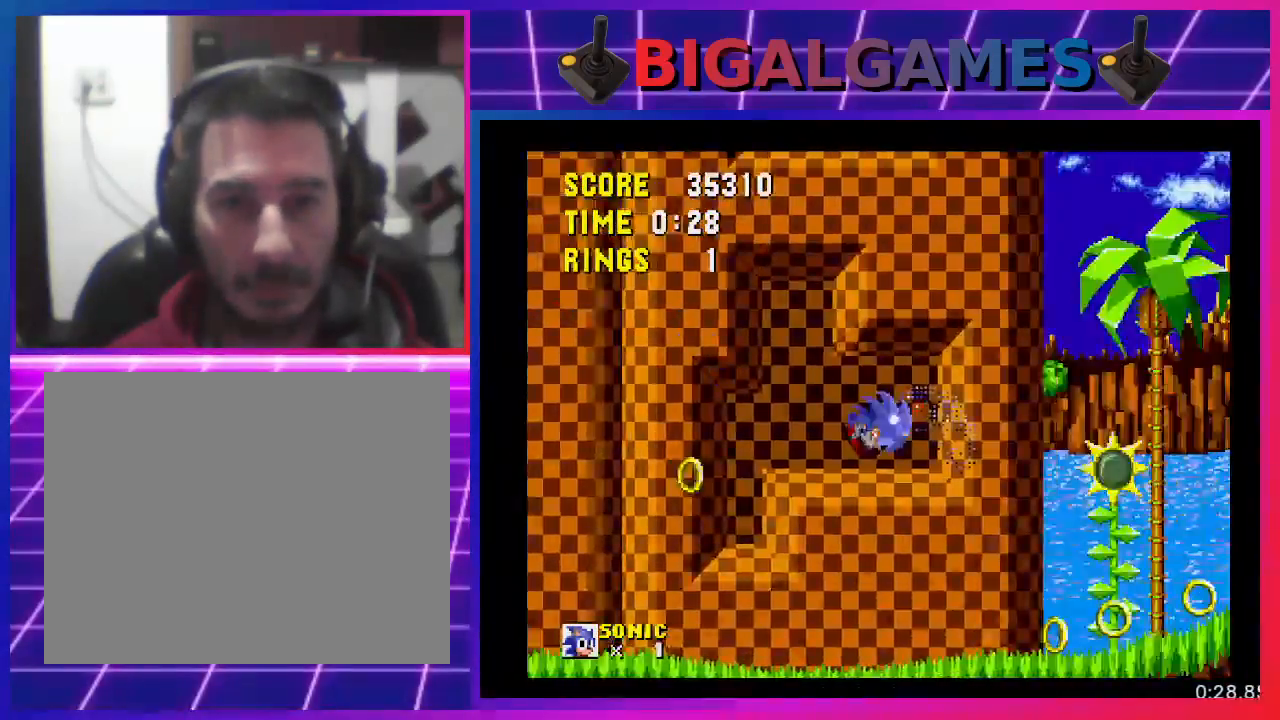
{"buttons": ["DPAD_RIGHT"], "events": []}
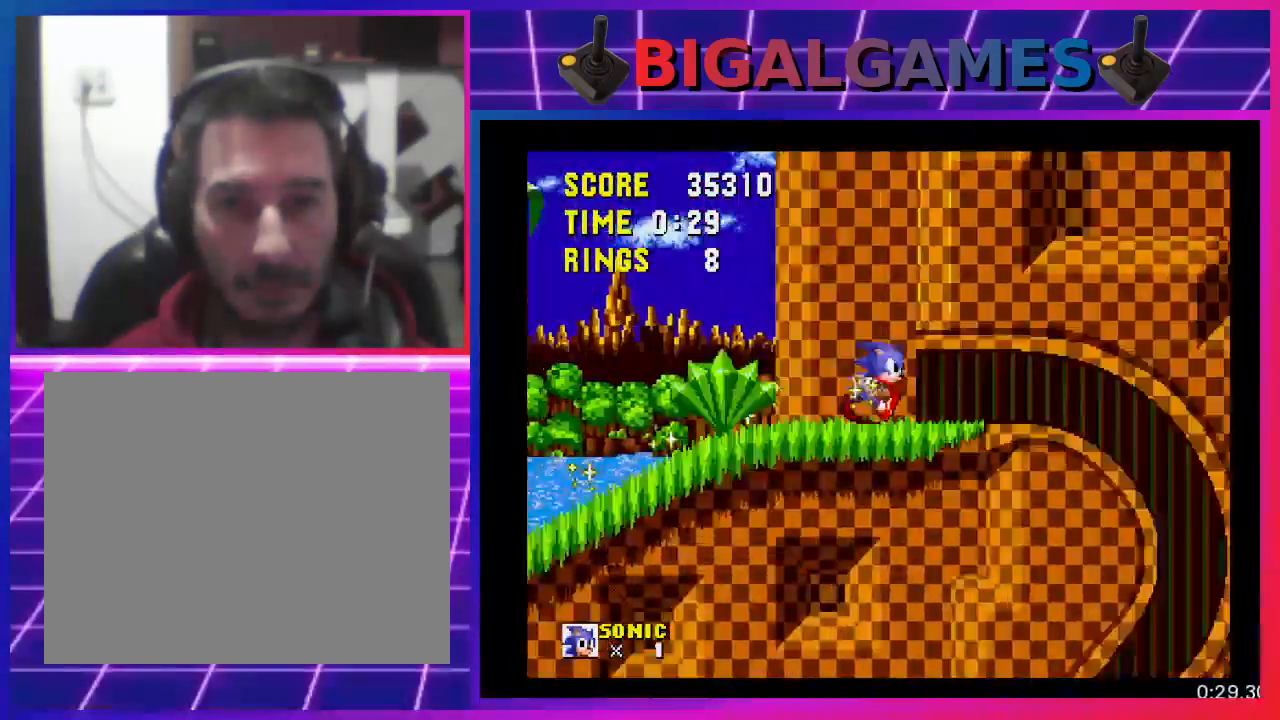
{"buttons": ["DPAD_DOWN"], "events": [[267, "DPAD_DOWN", "down"], [300, "DPAD_RIGHT", "up"]]}
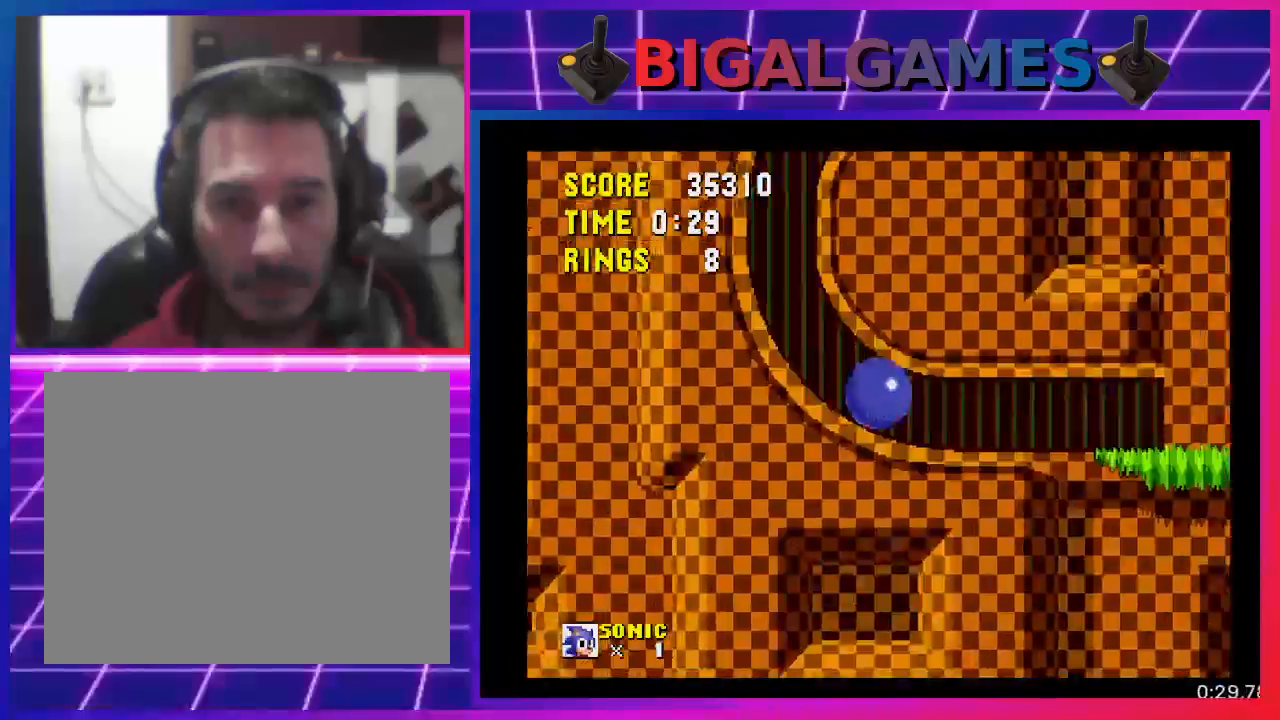
{"buttons": ["DPAD_RIGHT"], "events": [[33, "DPAD_DOWN", "up"], [233, "DPAD_RIGHT", "down"]]}
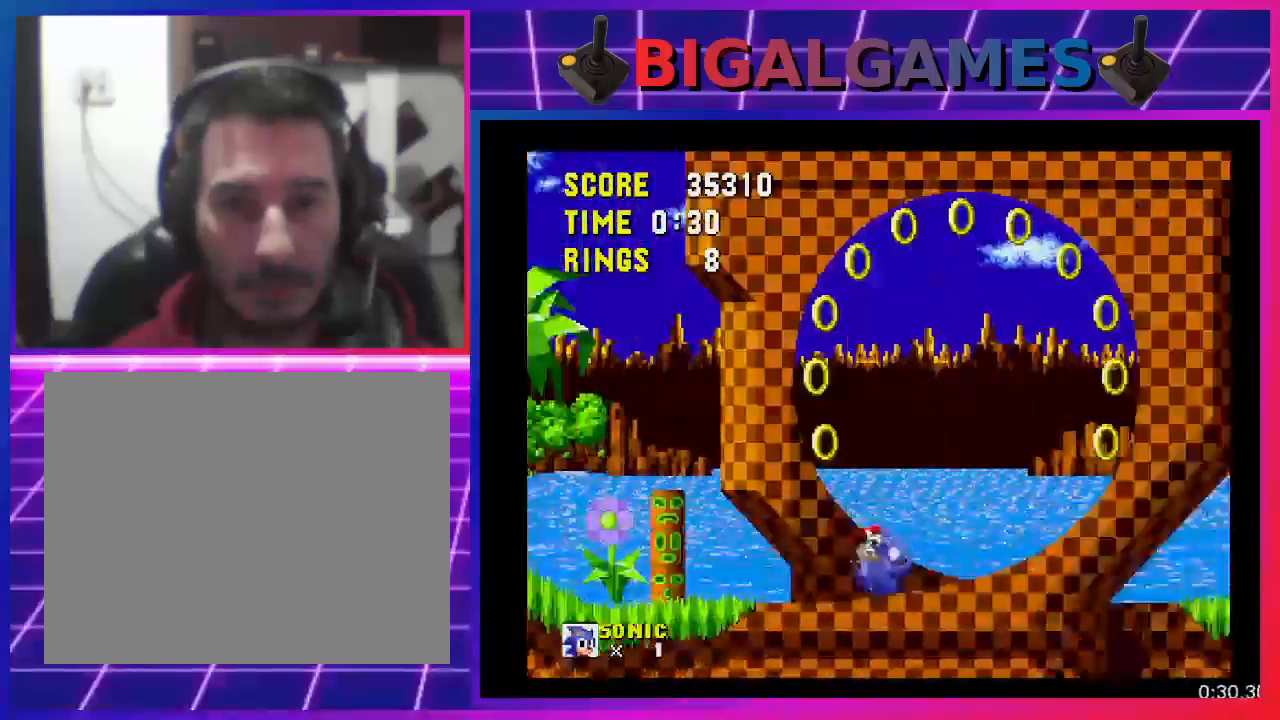
{"buttons": ["DPAD_RIGHT"], "events": []}
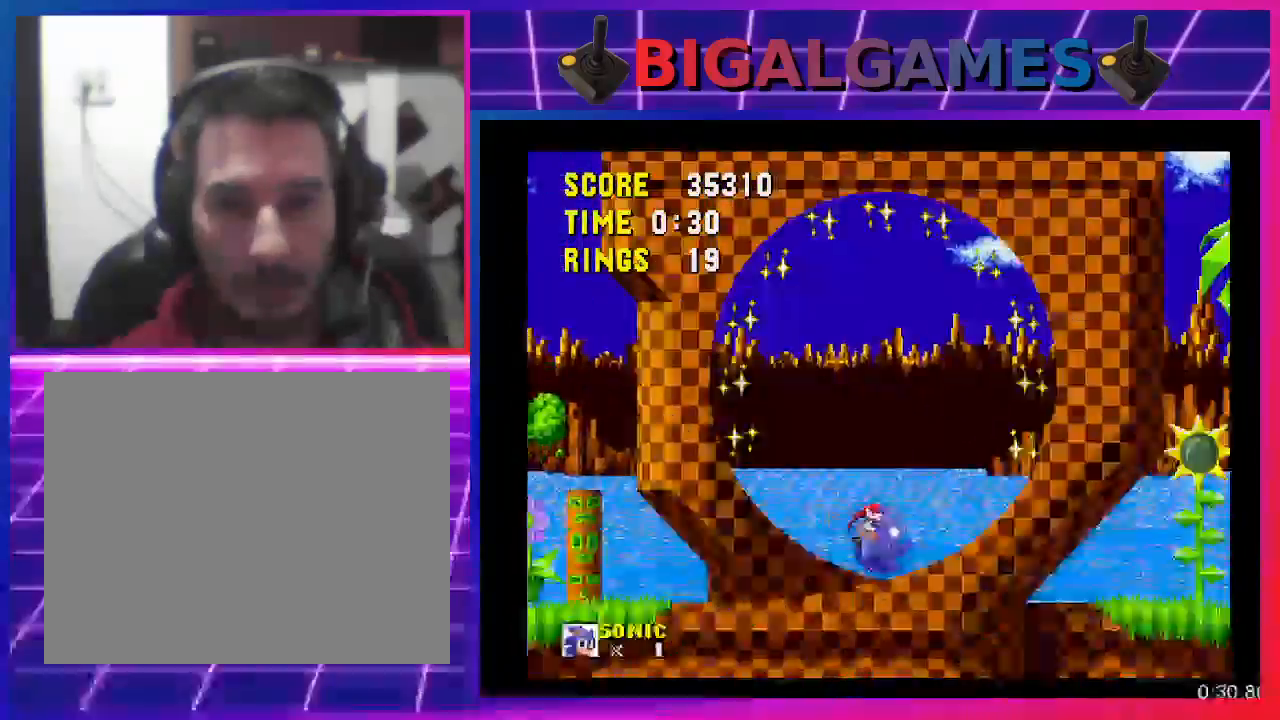
{"buttons": ["DPAD_RIGHT"], "events": []}
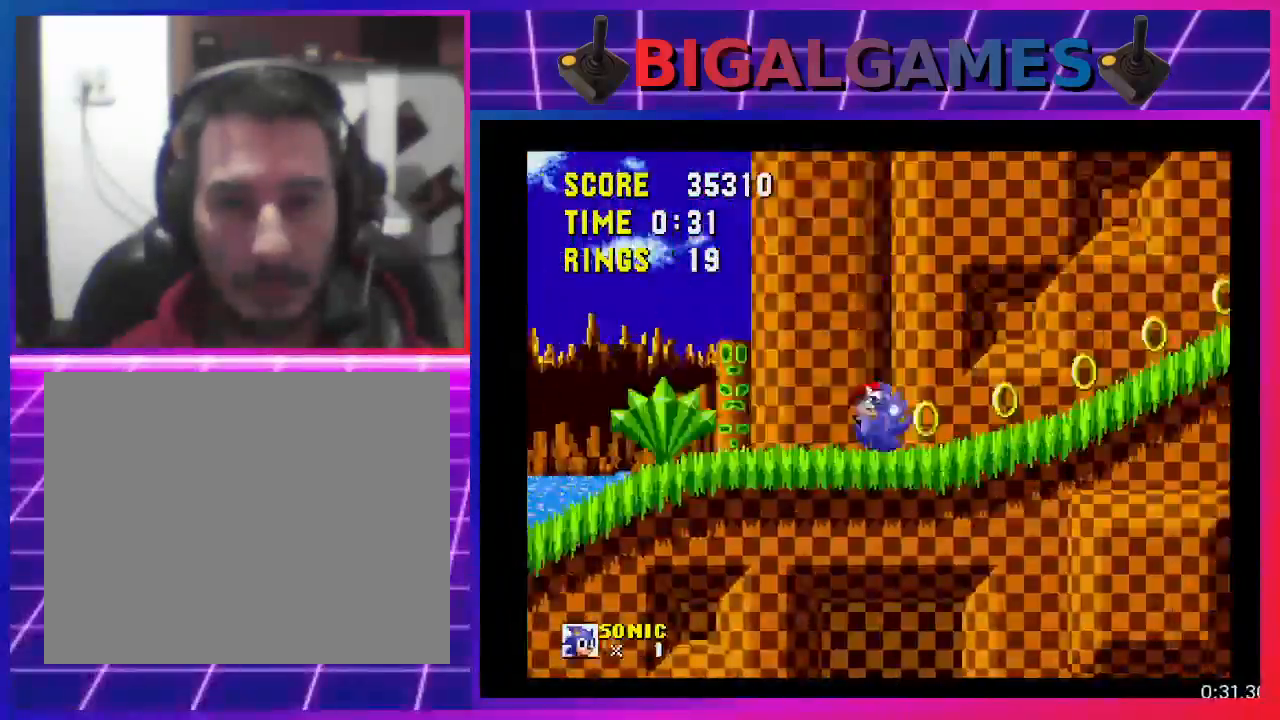
{"buttons": ["DPAD_RIGHT"], "events": []}
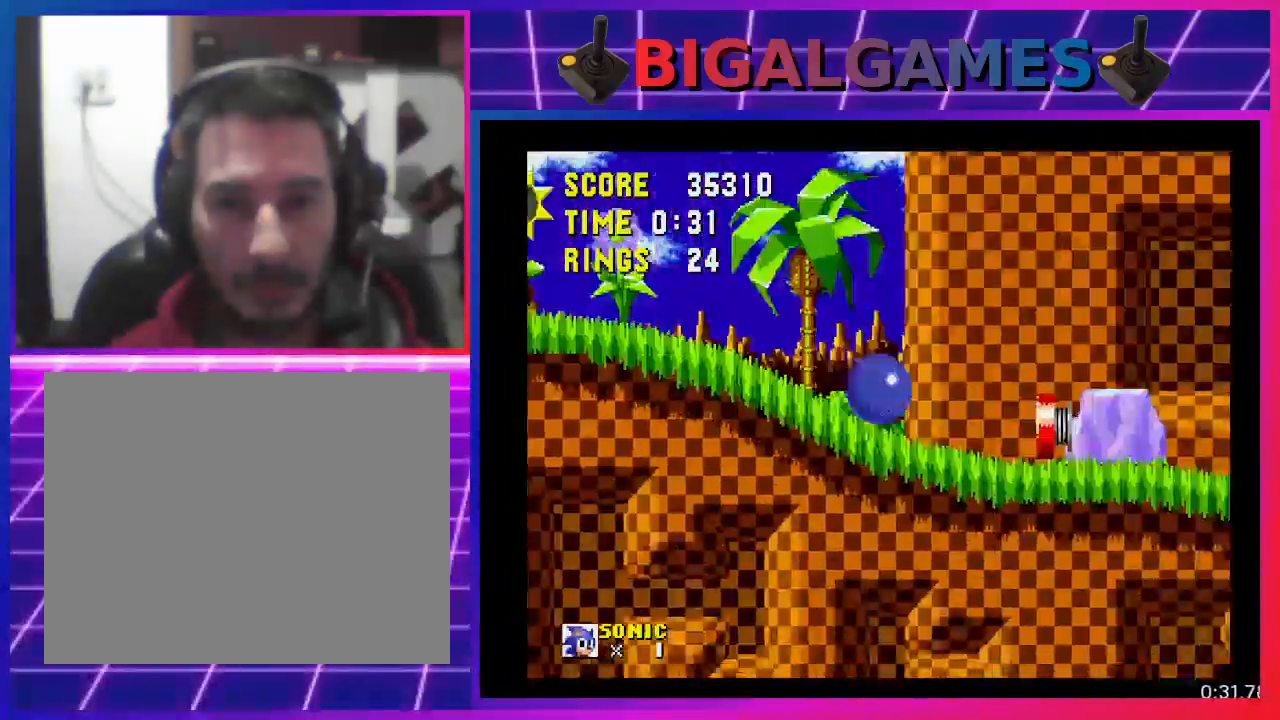
{"buttons": ["DPAD_RIGHT"], "events": []}
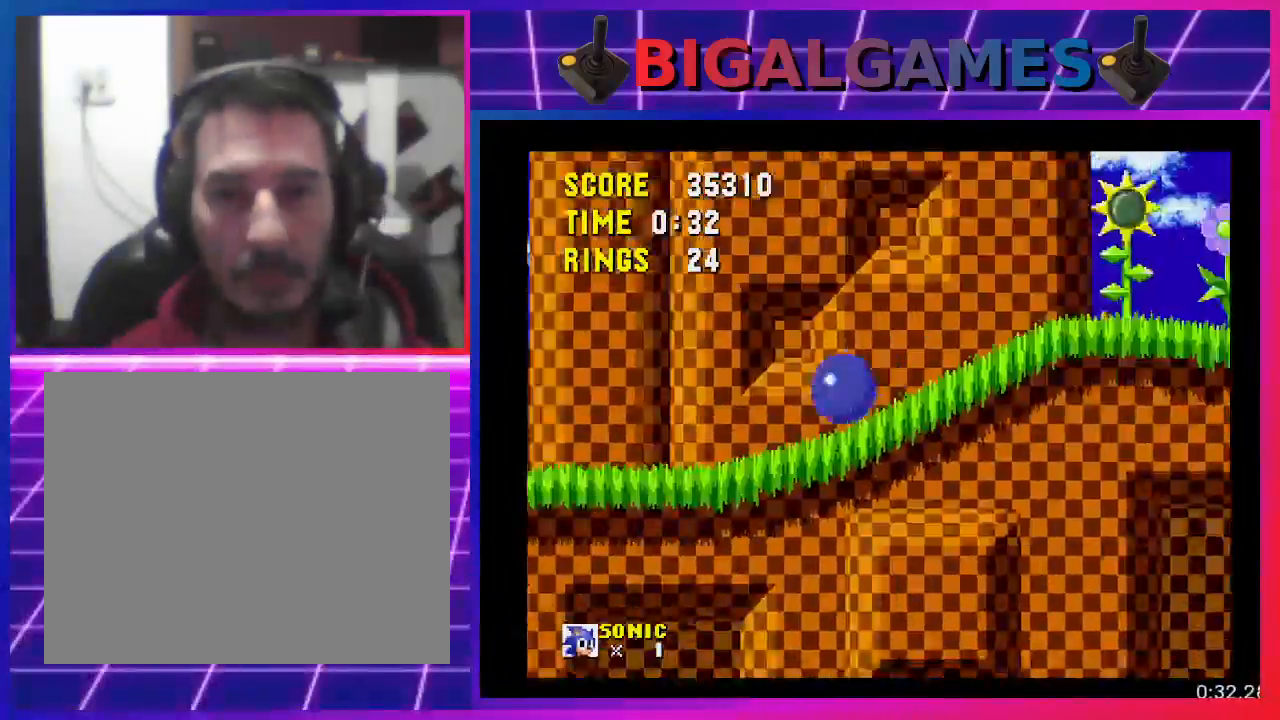
{"buttons": ["CROSS", "DPAD_RIGHT"], "events": [[267, "CROSS", "down"]]}
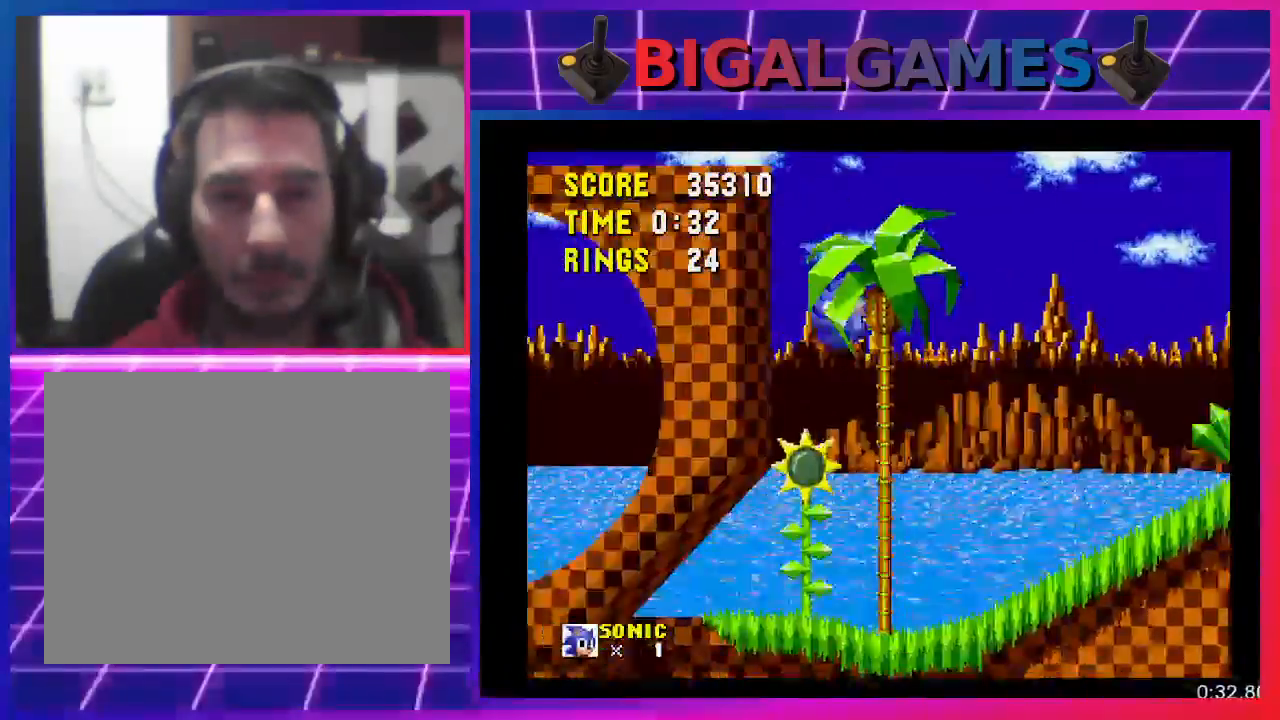
{"buttons": ["DPAD_RIGHT"], "events": [[267, "CROSS", "up"]]}
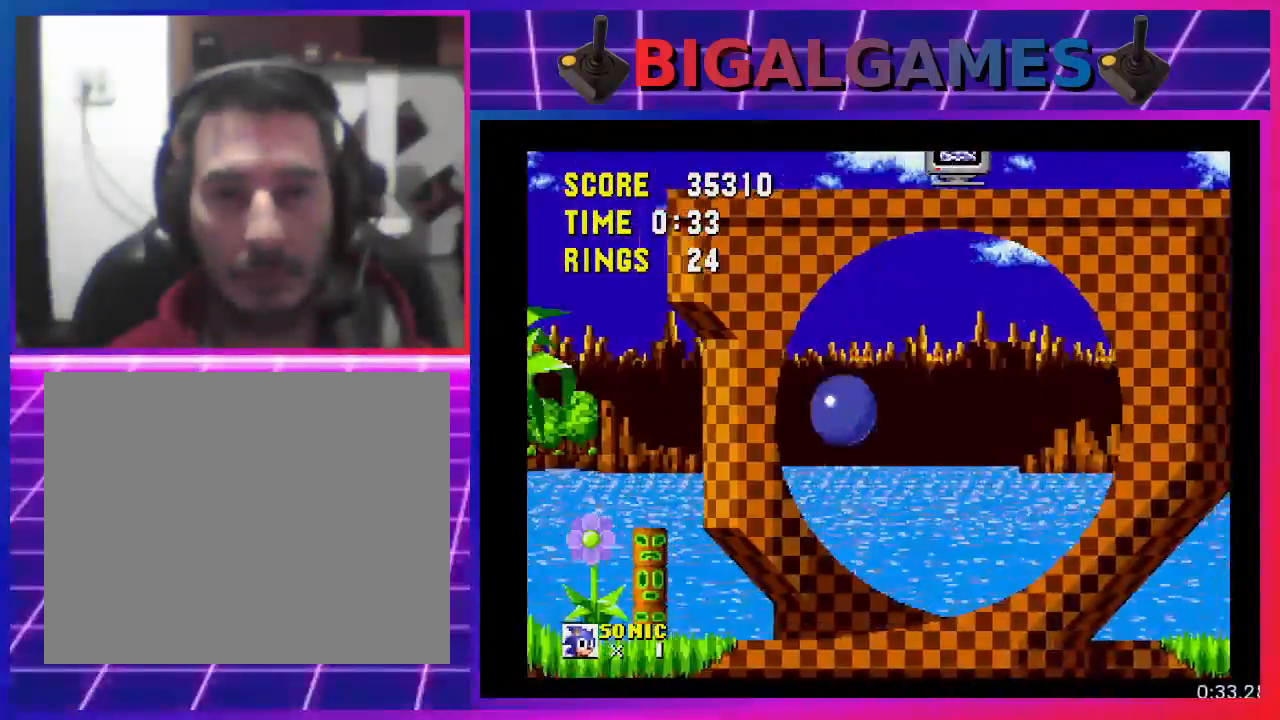
{"buttons": ["DPAD_RIGHT"], "events": []}
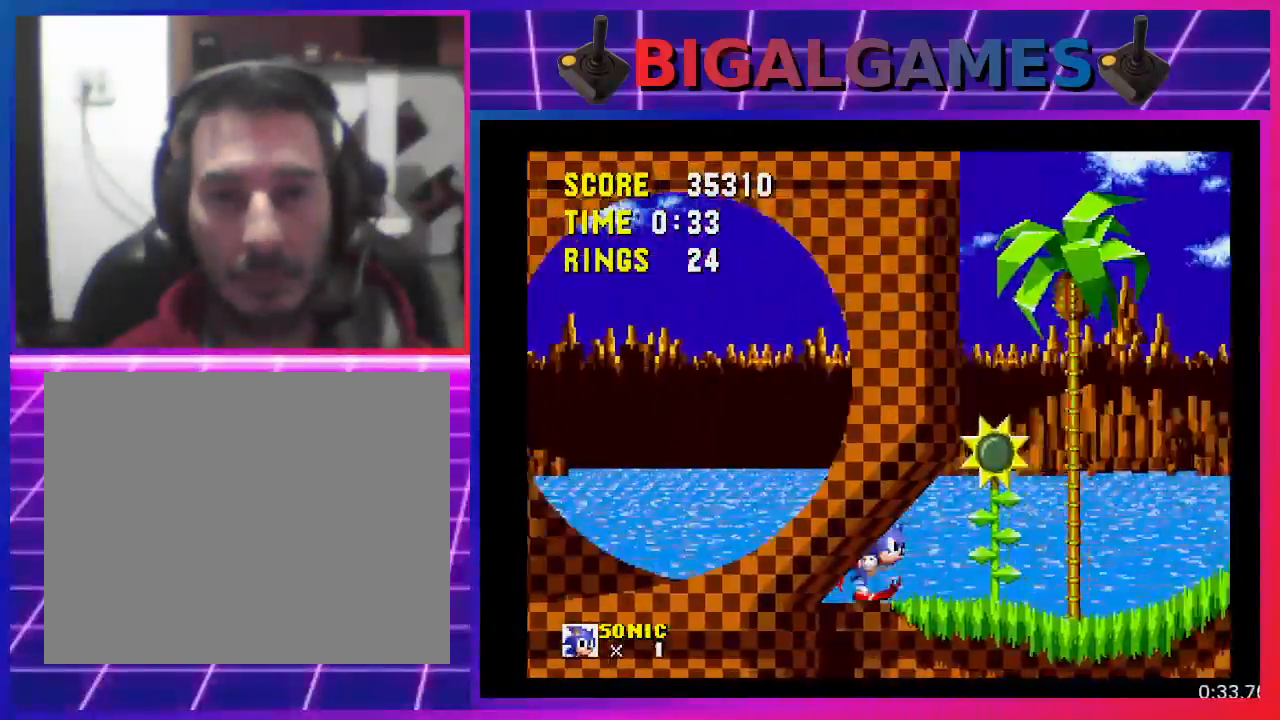
{"buttons": ["DPAD_RIGHT"], "events": []}
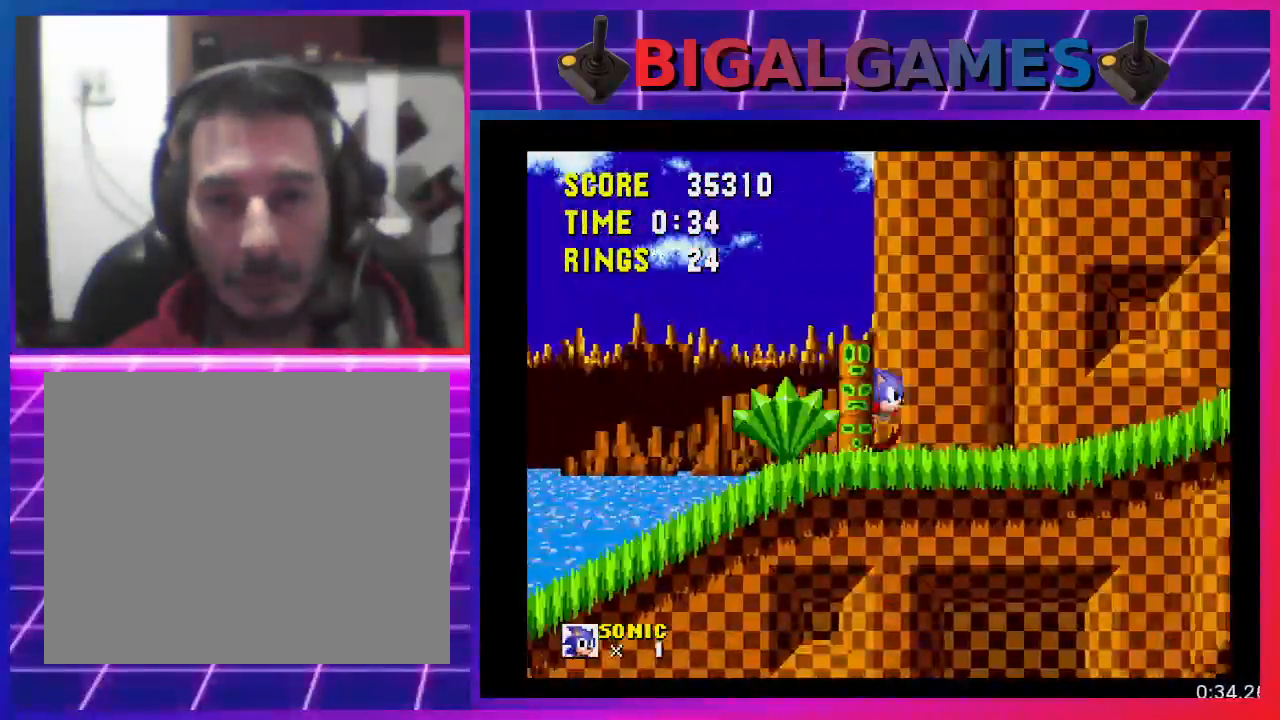
{"buttons": ["CROSS", "DPAD_RIGHT"], "events": [[500, "CROSS", "down"]]}
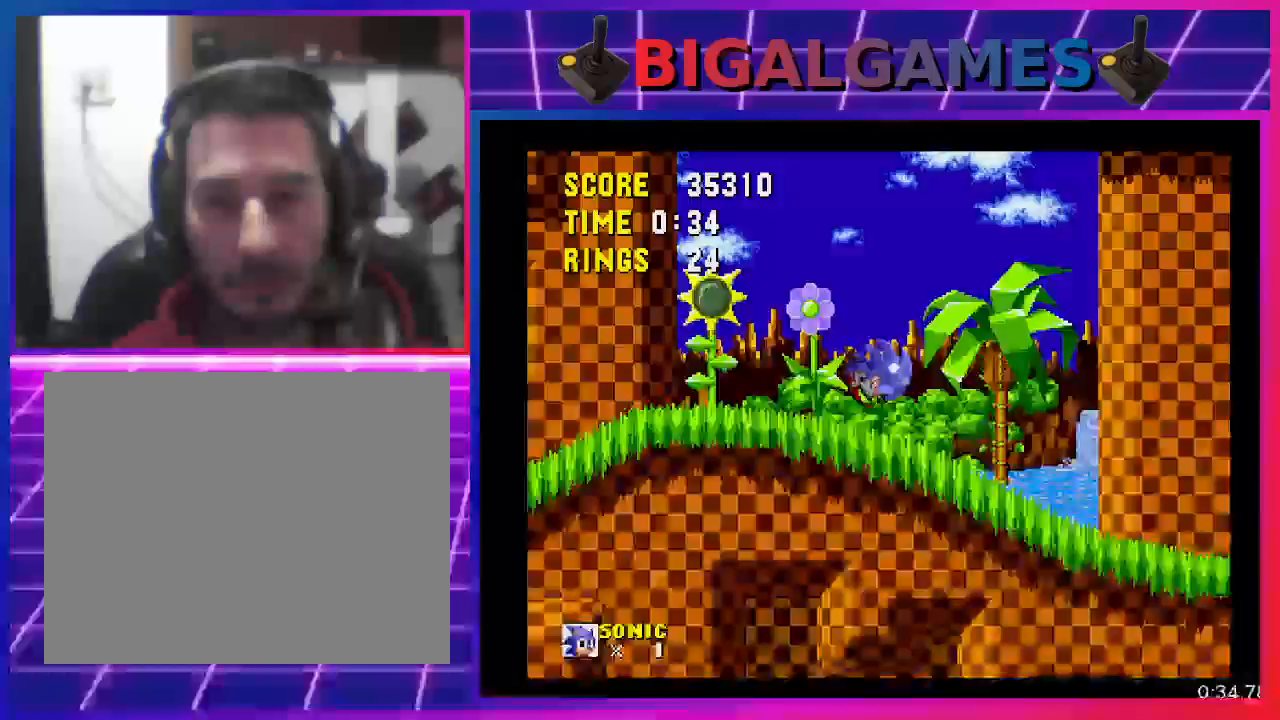
{"buttons": ["DPAD_RIGHT"], "events": [[300, "CROSS", "up"]]}
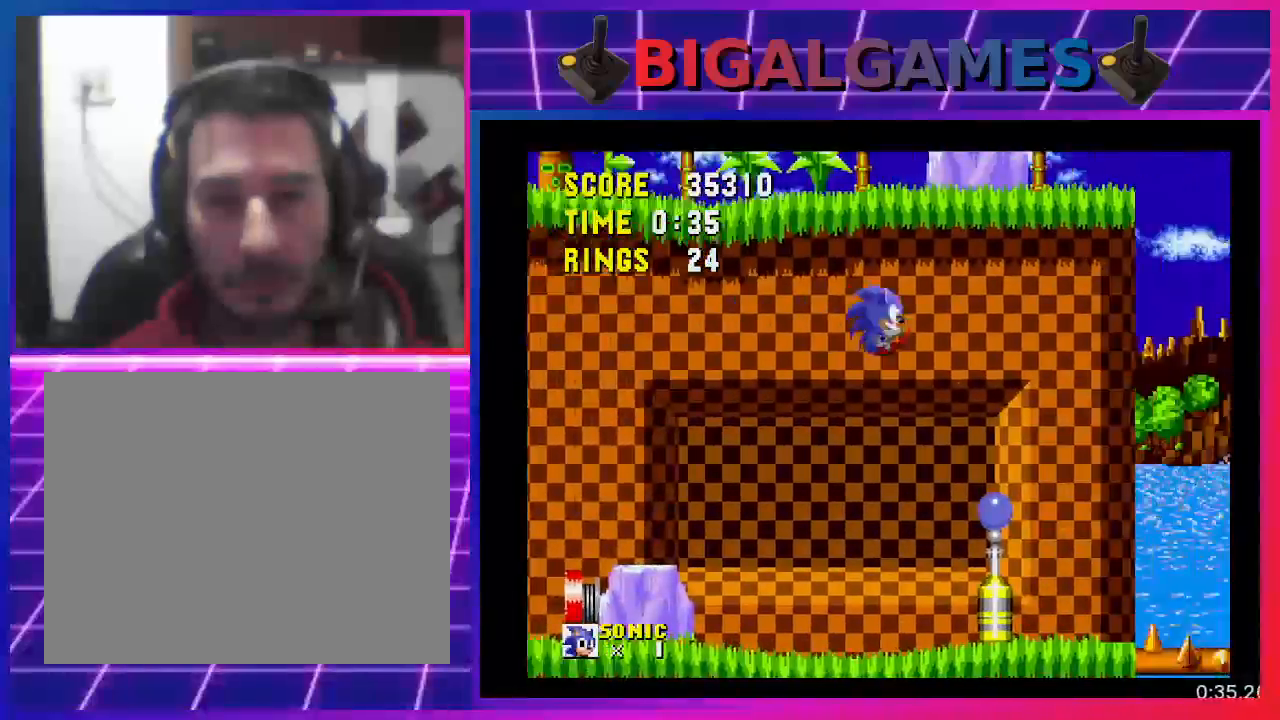
{"buttons": ["DPAD_RIGHT"], "events": []}
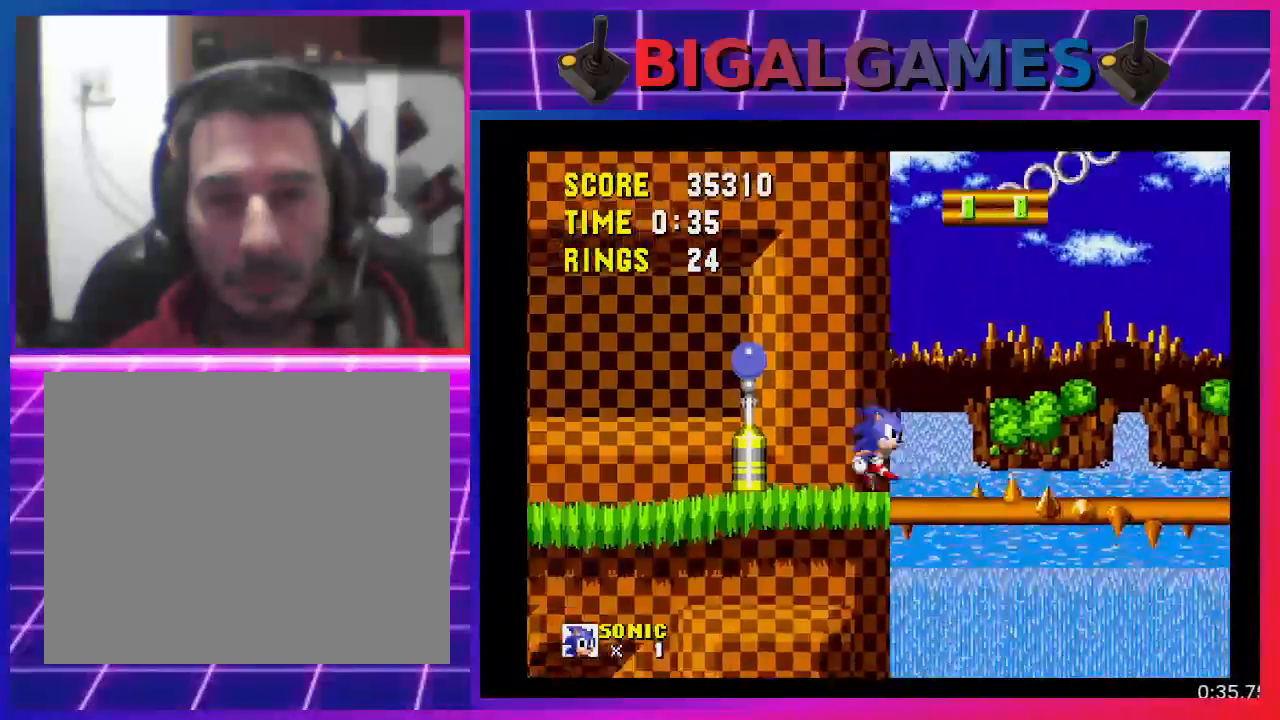
{"buttons": ["DPAD_RIGHT"], "events": []}
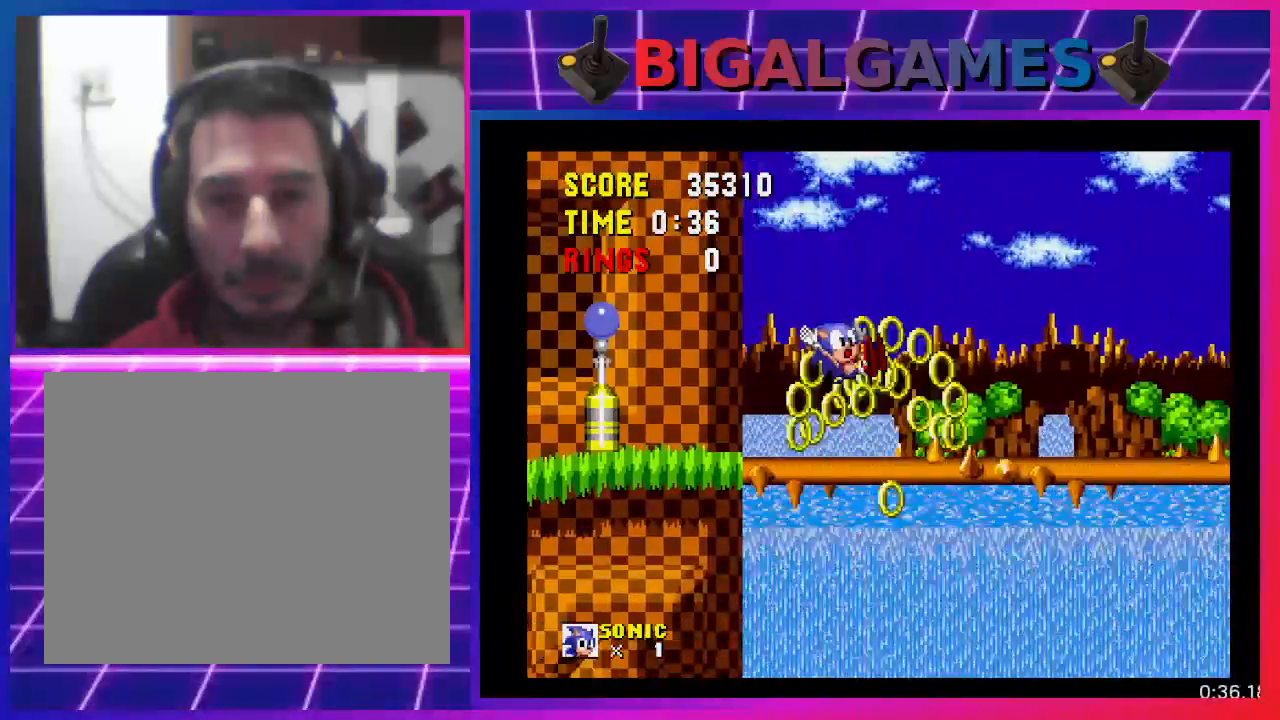
{"buttons": ["DPAD_RIGHT"], "events": []}
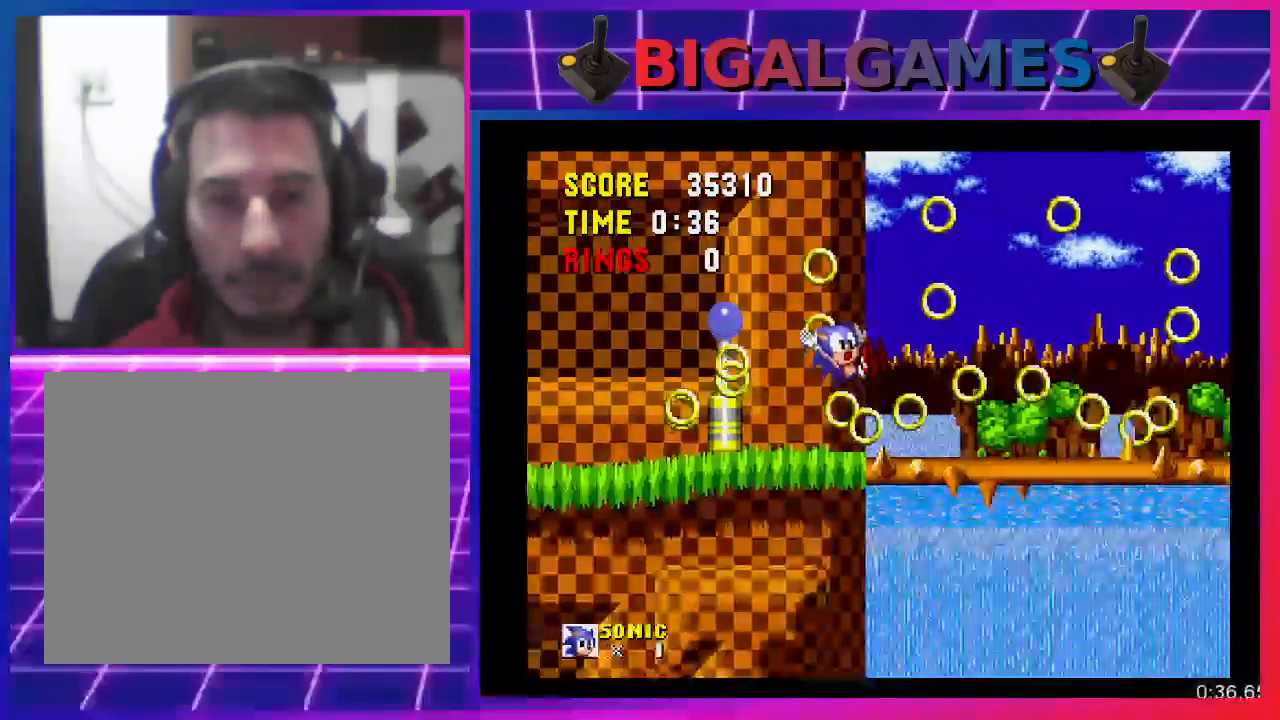
{"buttons": ["DPAD_RIGHT"], "events": []}
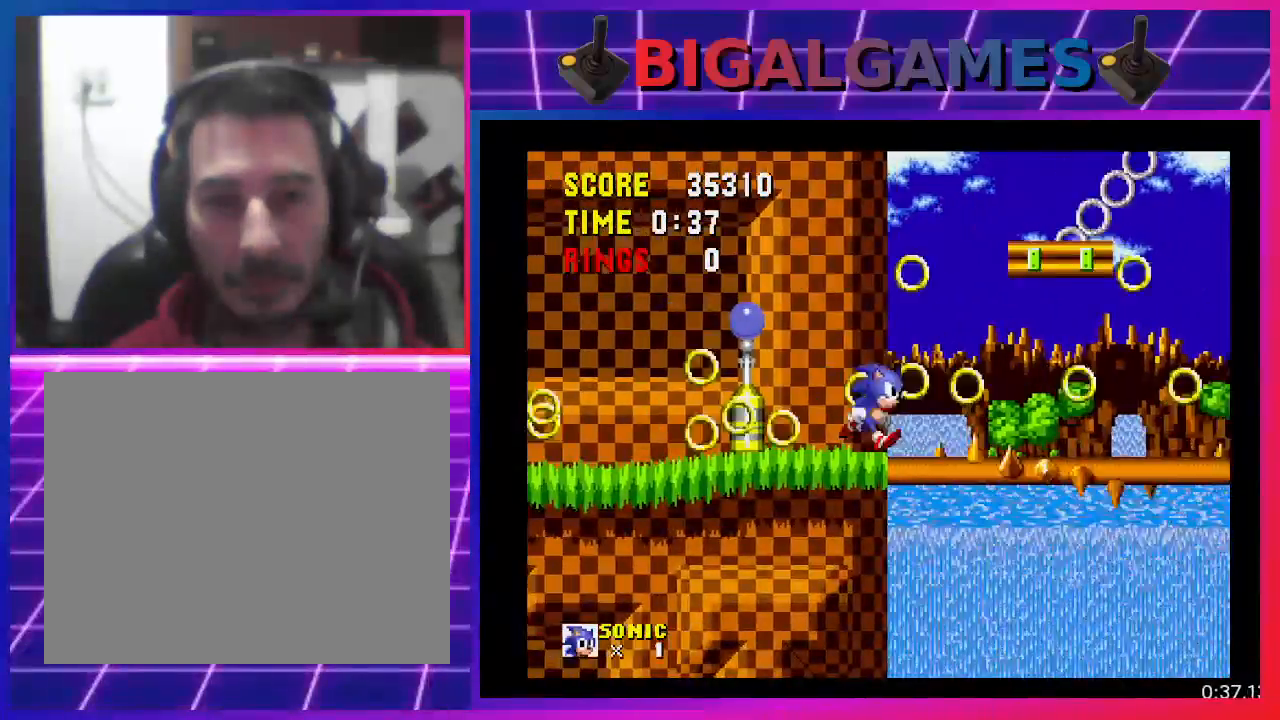
{"buttons": ["DPAD_RIGHT"], "events": []}
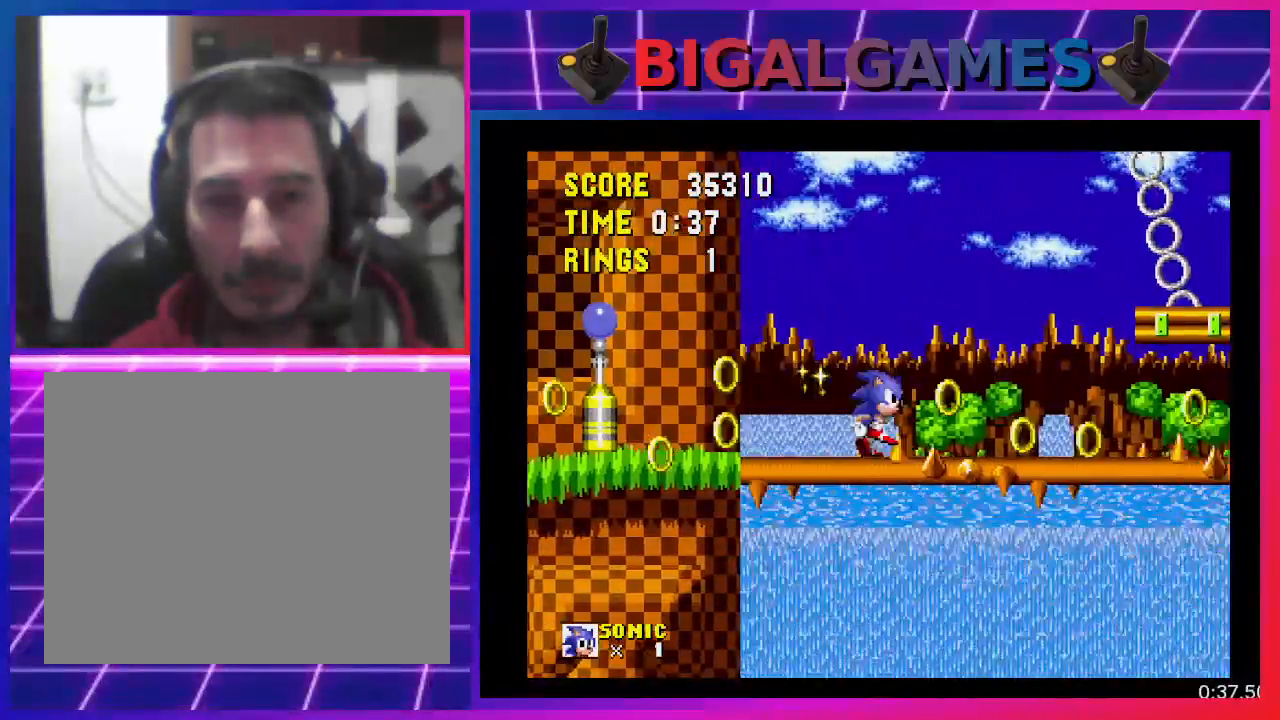
{"buttons": ["DPAD_RIGHT"], "events": []}
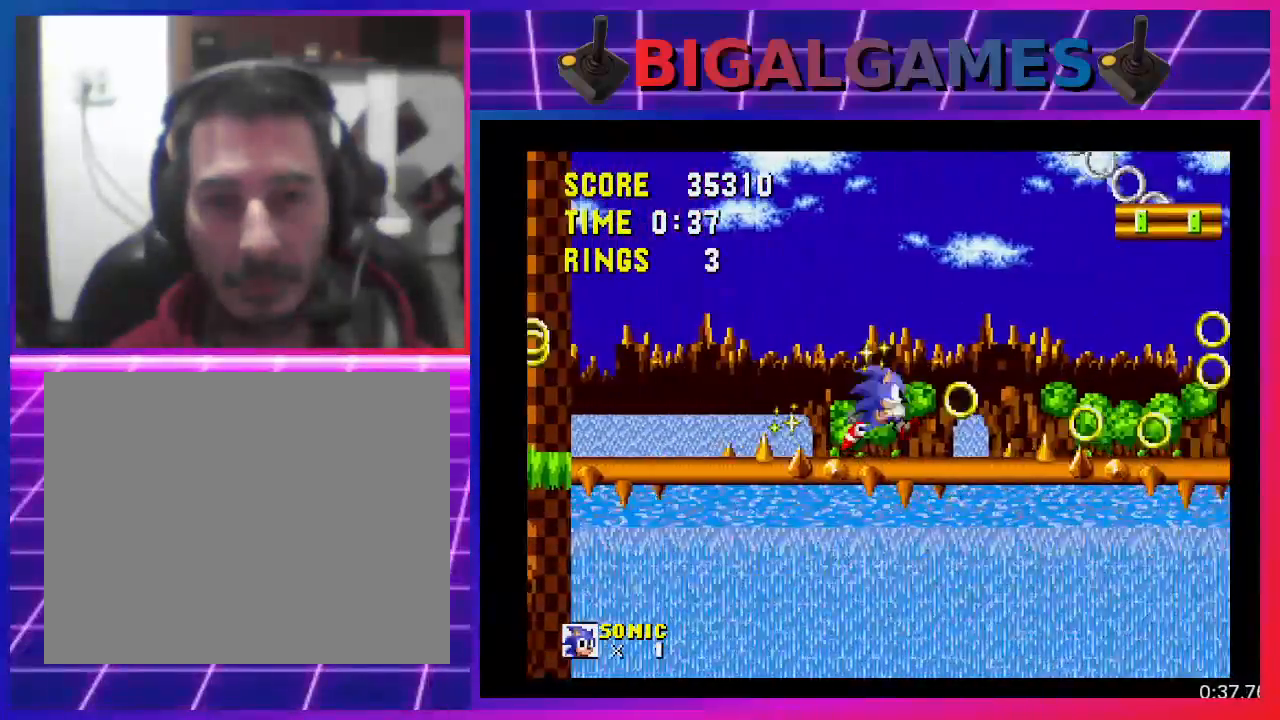
{"buttons": ["CROSS", "DPAD_RIGHT"], "events": [[133, "CROSS", "down"]]}
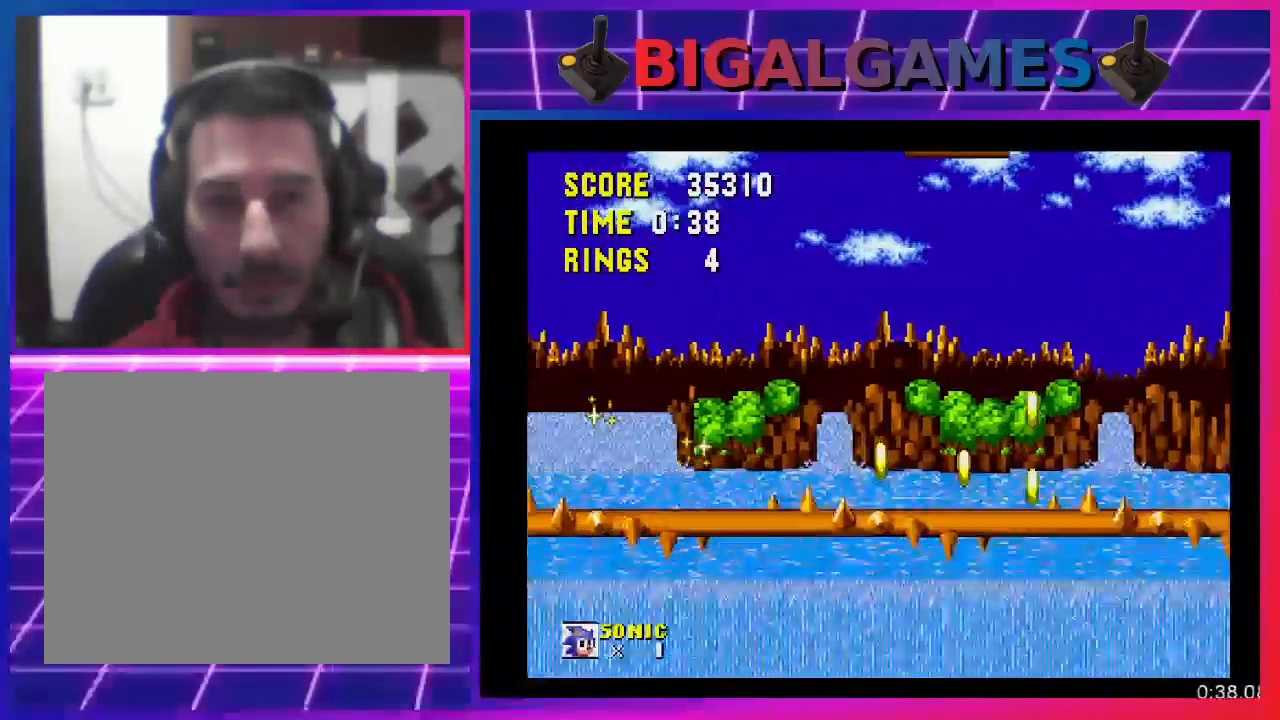
{"buttons": ["DPAD_RIGHT"], "events": [[267, "CROSS", "up"]]}
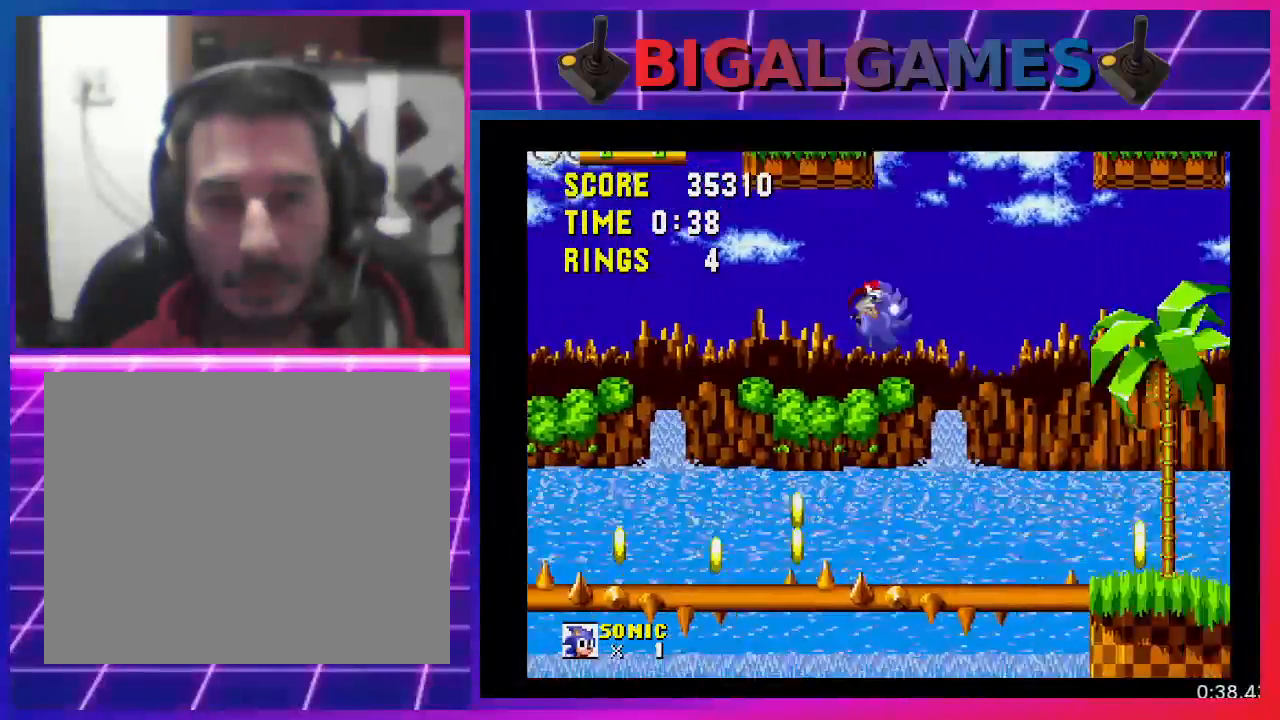
{"buttons": ["DPAD_RIGHT"], "events": []}